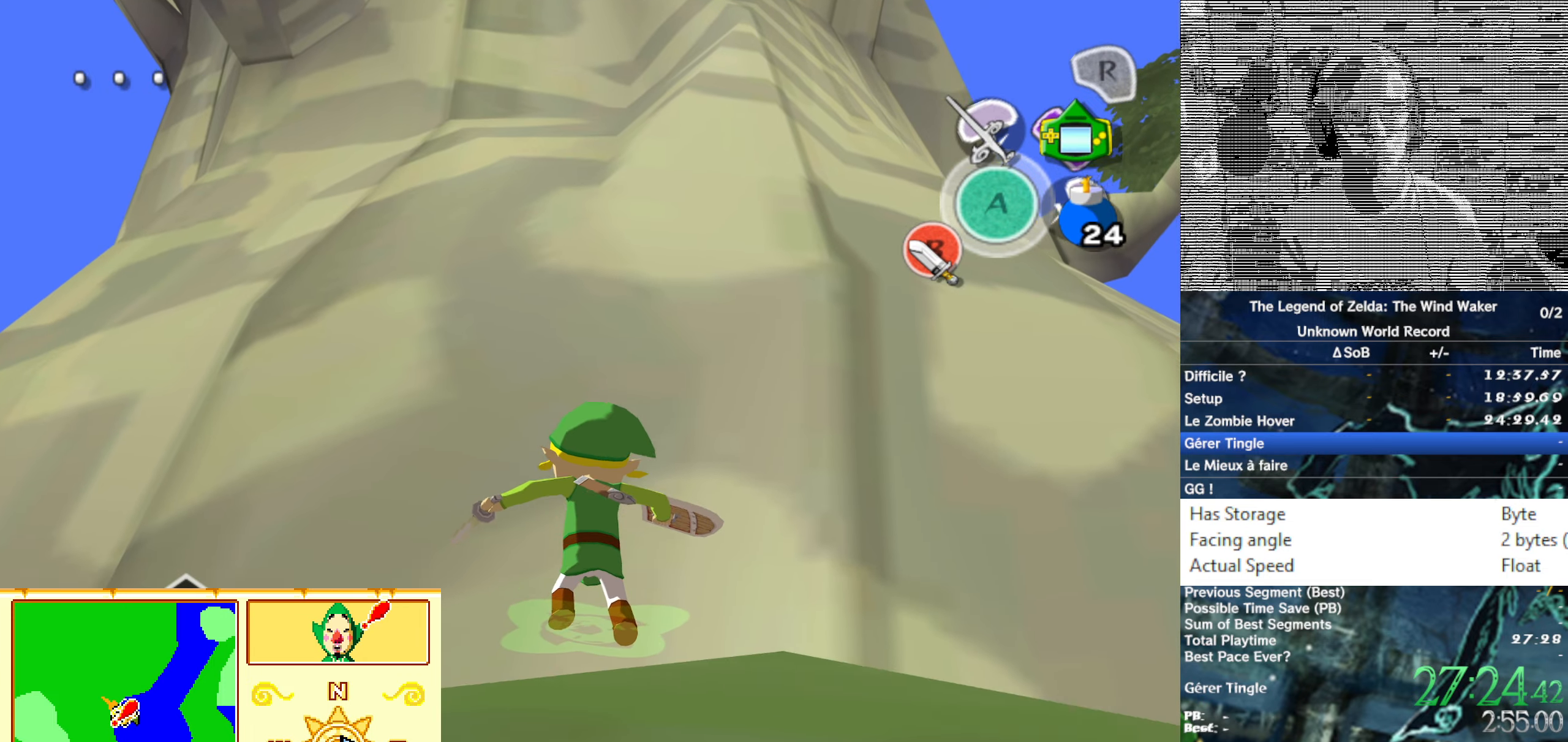
Gameplay with a controller (Nintendo layout); each line is a JSON object with the inputs held at the frame after it. Not read: L3 R3.
{"buttons": ["B"], "left_stick": "center", "right_stick": "center"}
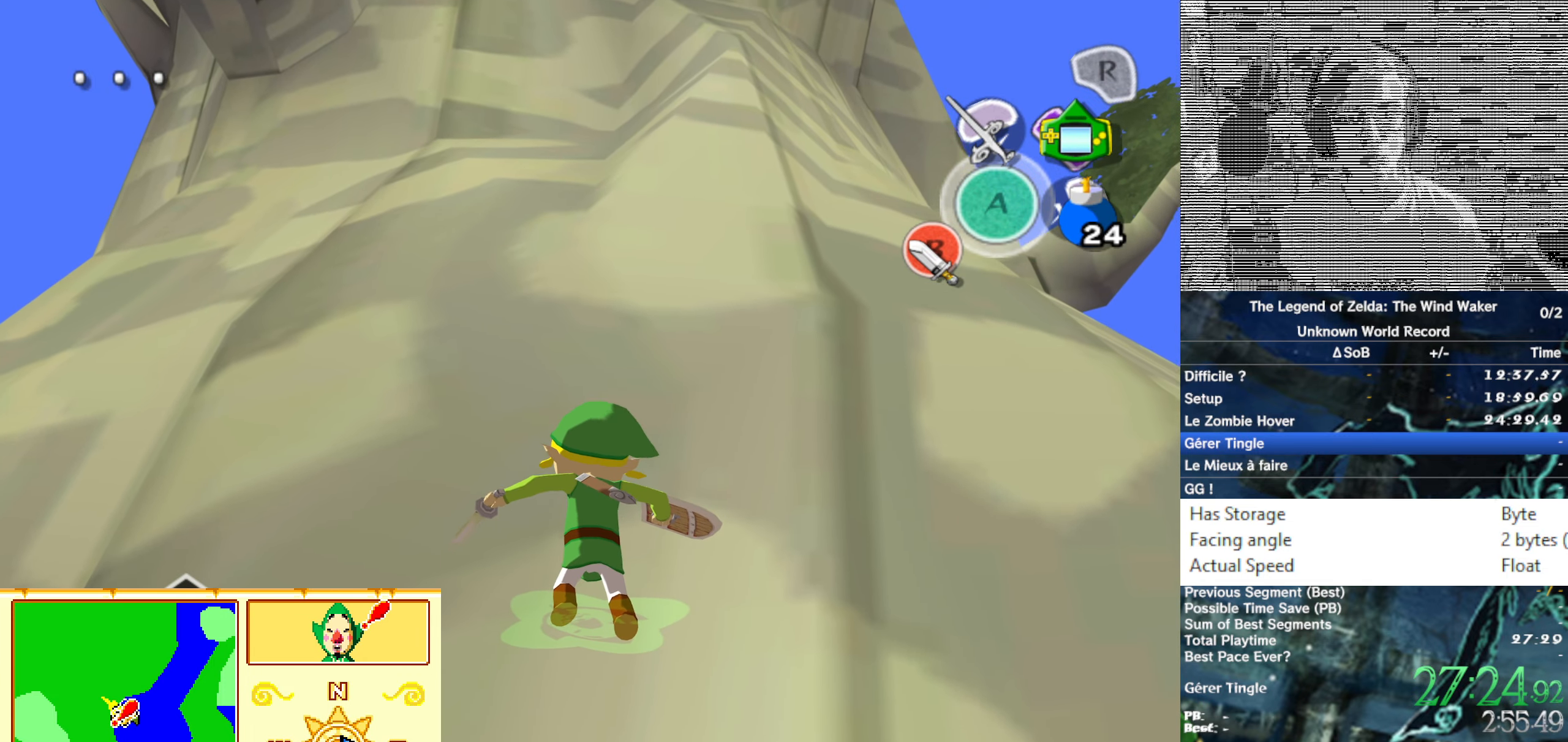
{"buttons": [], "left_stick": "center", "right_stick": "center"}
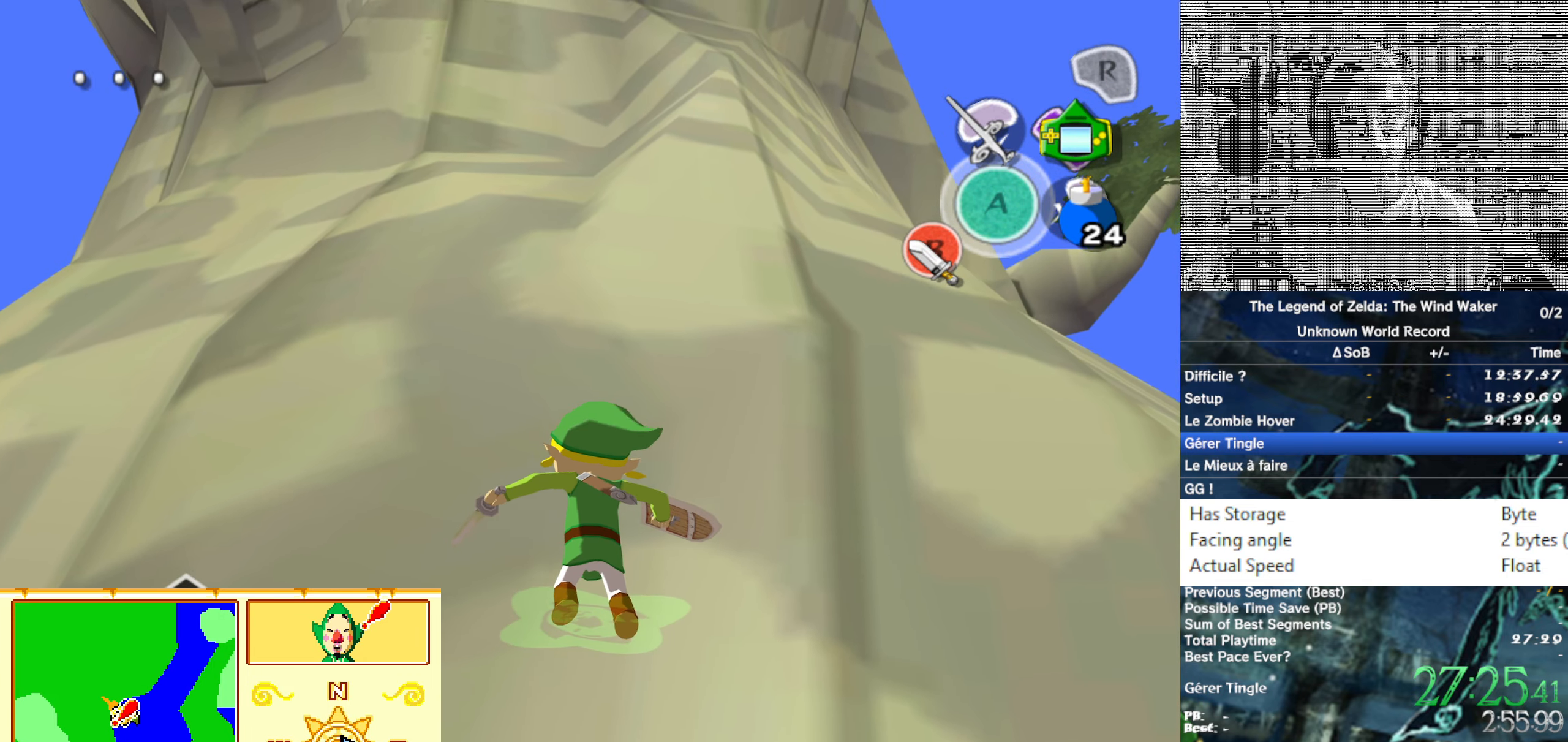
{"buttons": ["B"], "left_stick": "center", "right_stick": "center"}
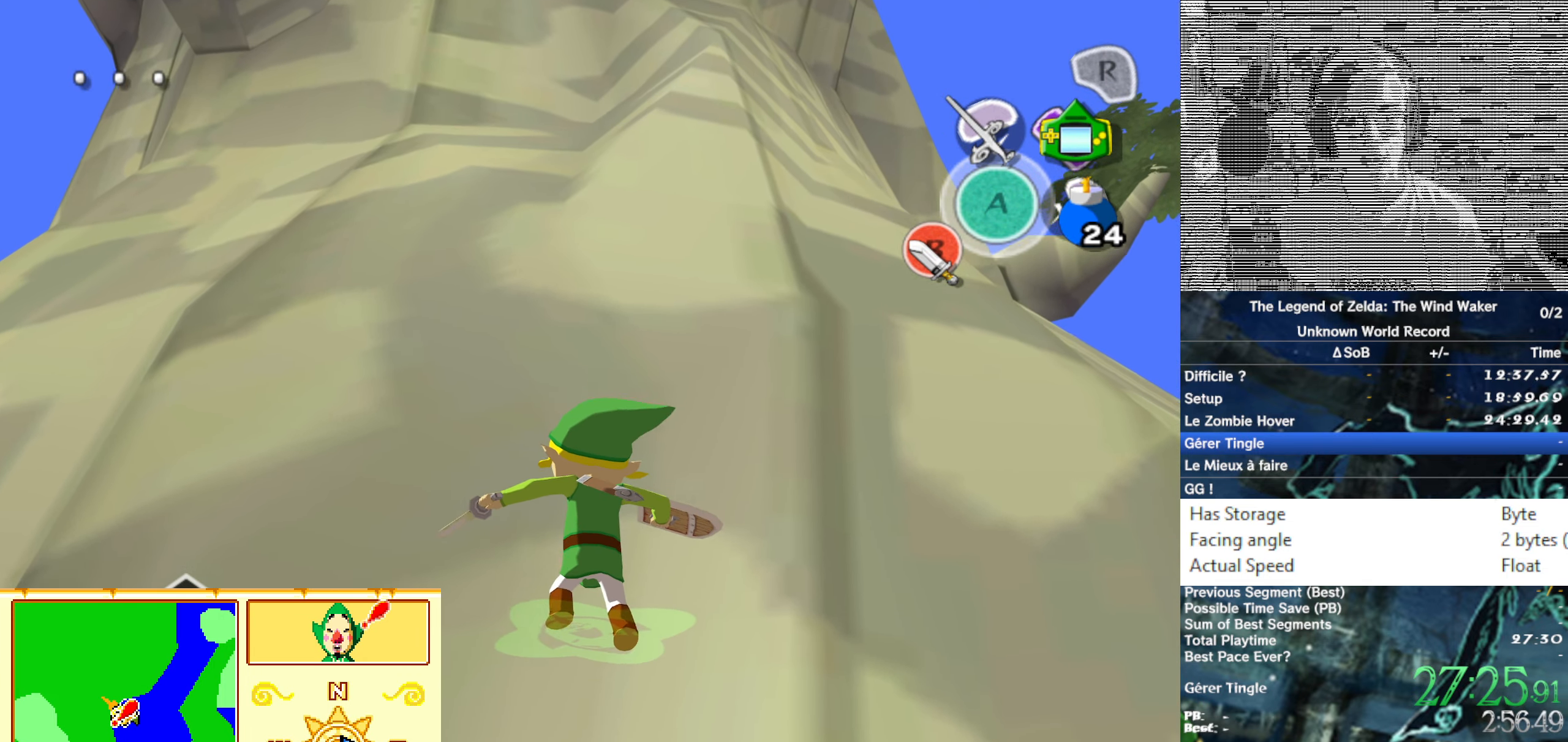
{"buttons": [], "left_stick": "center", "right_stick": "center"}
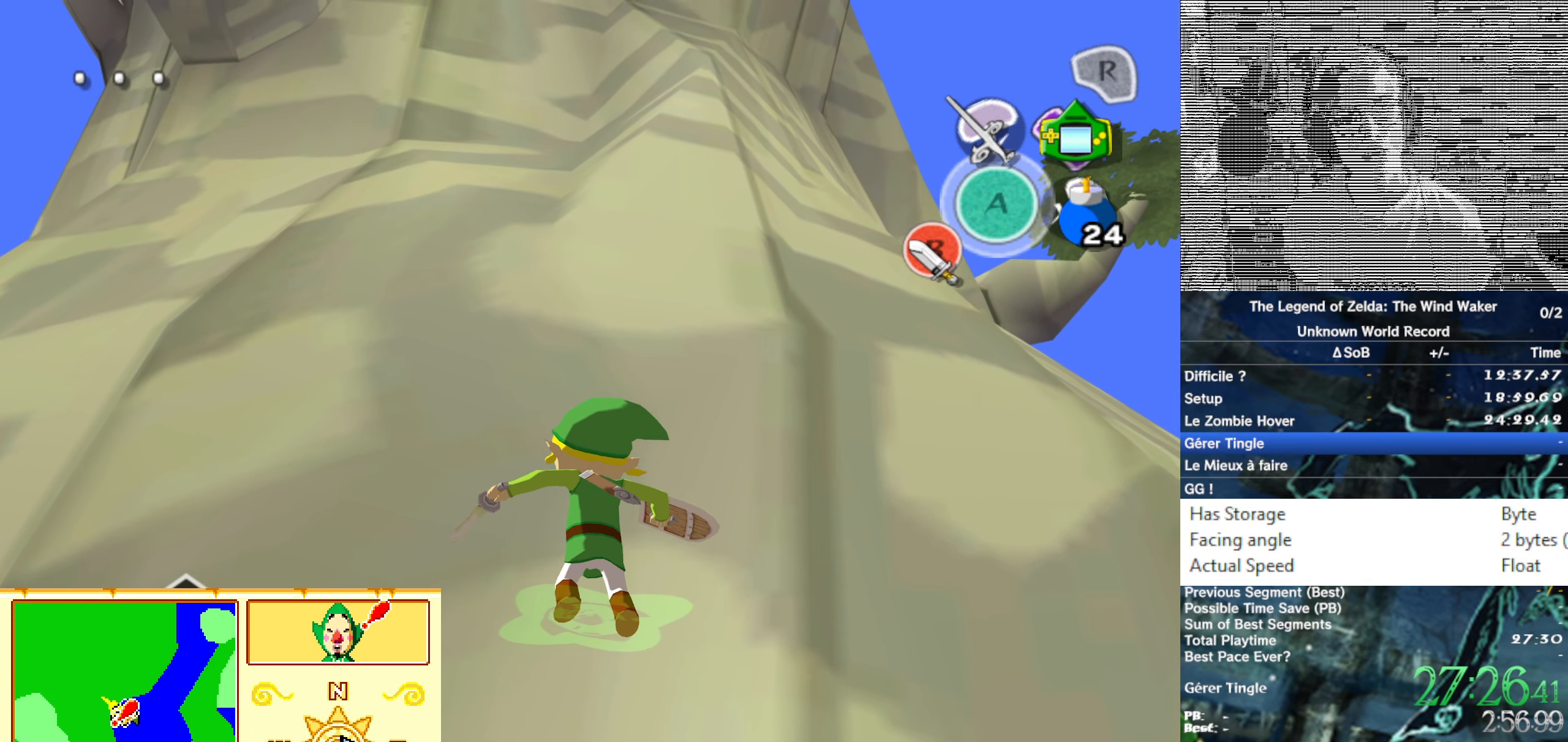
{"buttons": ["B", "L1"], "left_stick": "center", "right_stick": "center"}
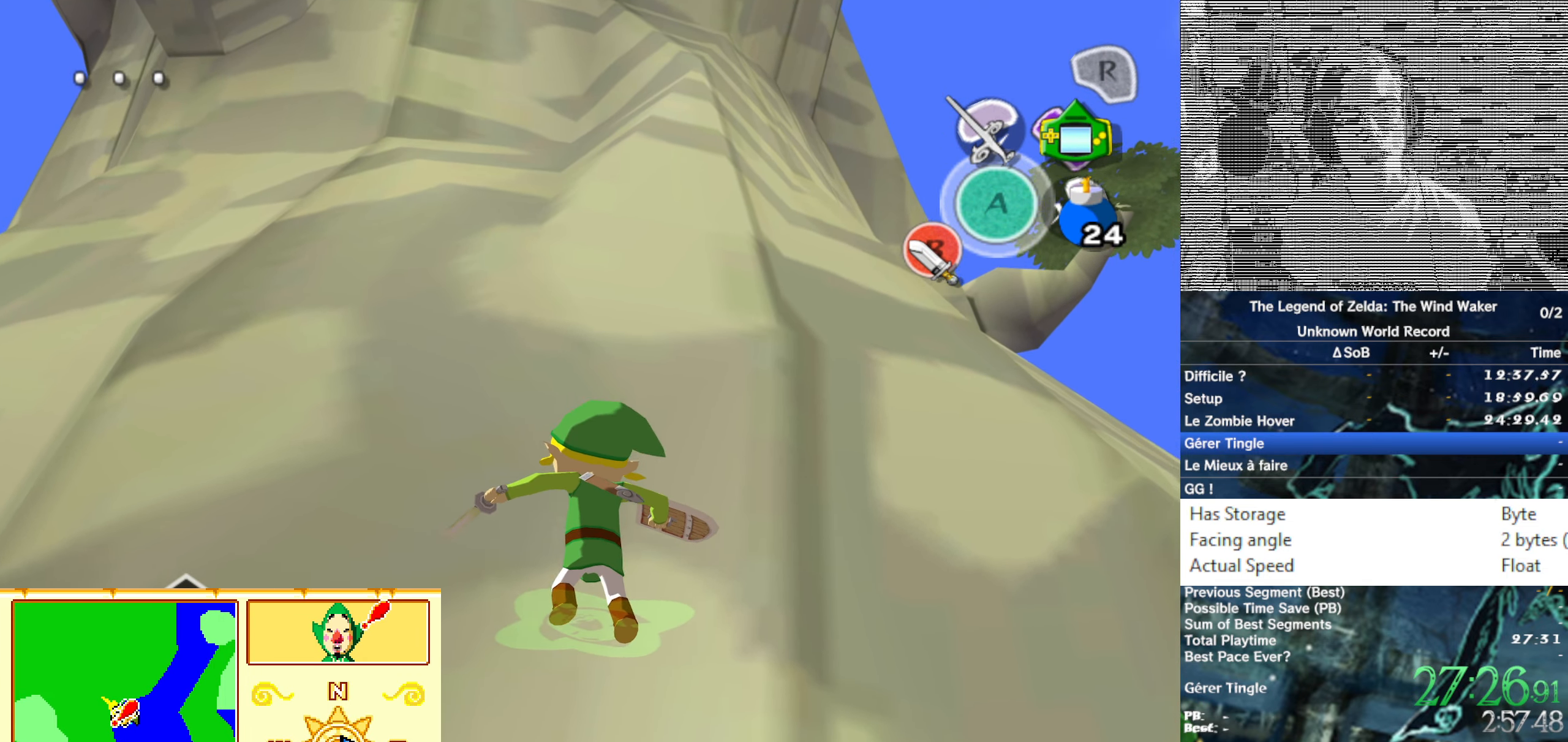
{"buttons": ["L1"], "left_stick": "center", "right_stick": "center"}
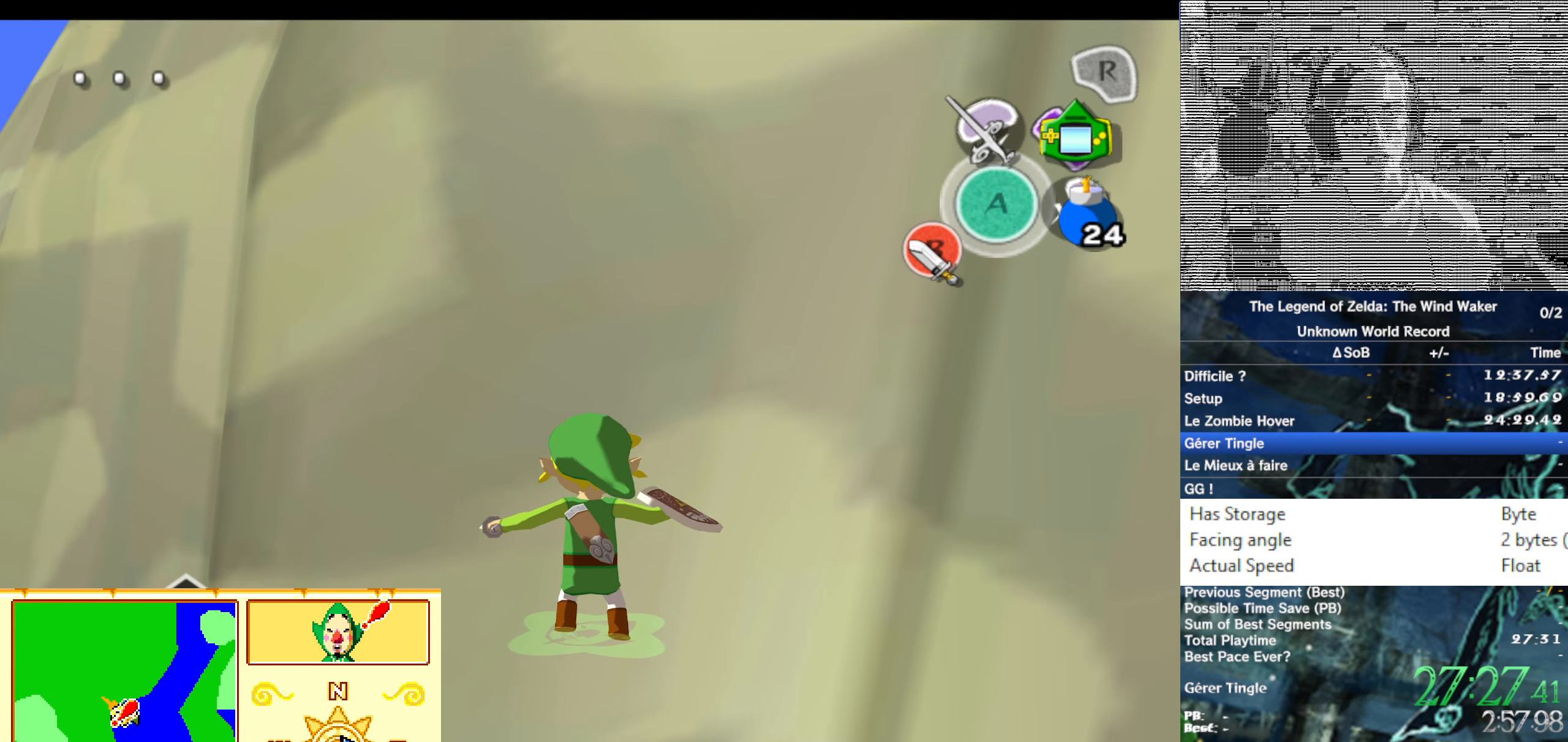
{"buttons": [], "left_stick": "center", "right_stick": "center"}
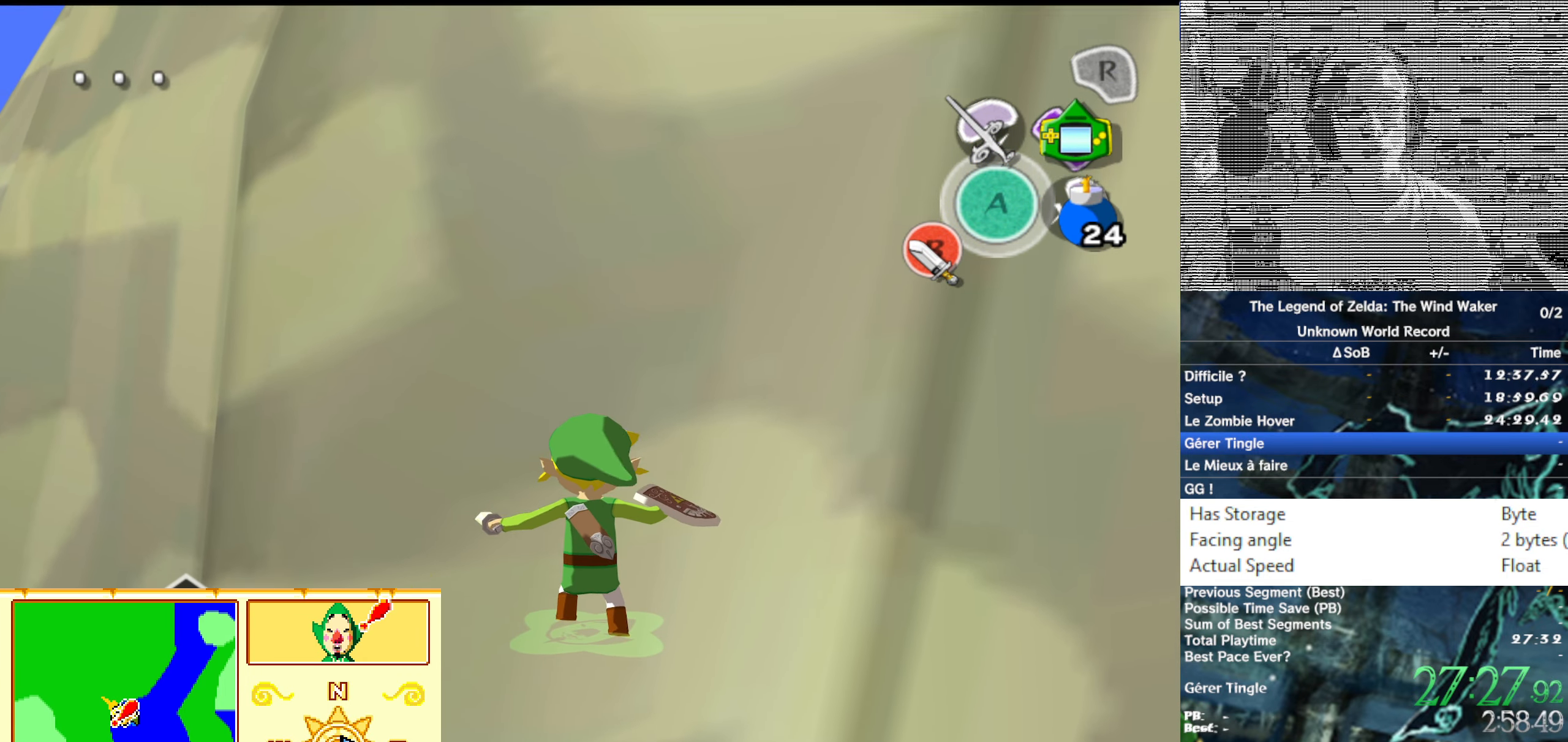
{"buttons": [], "left_stick": "center", "right_stick": "center"}
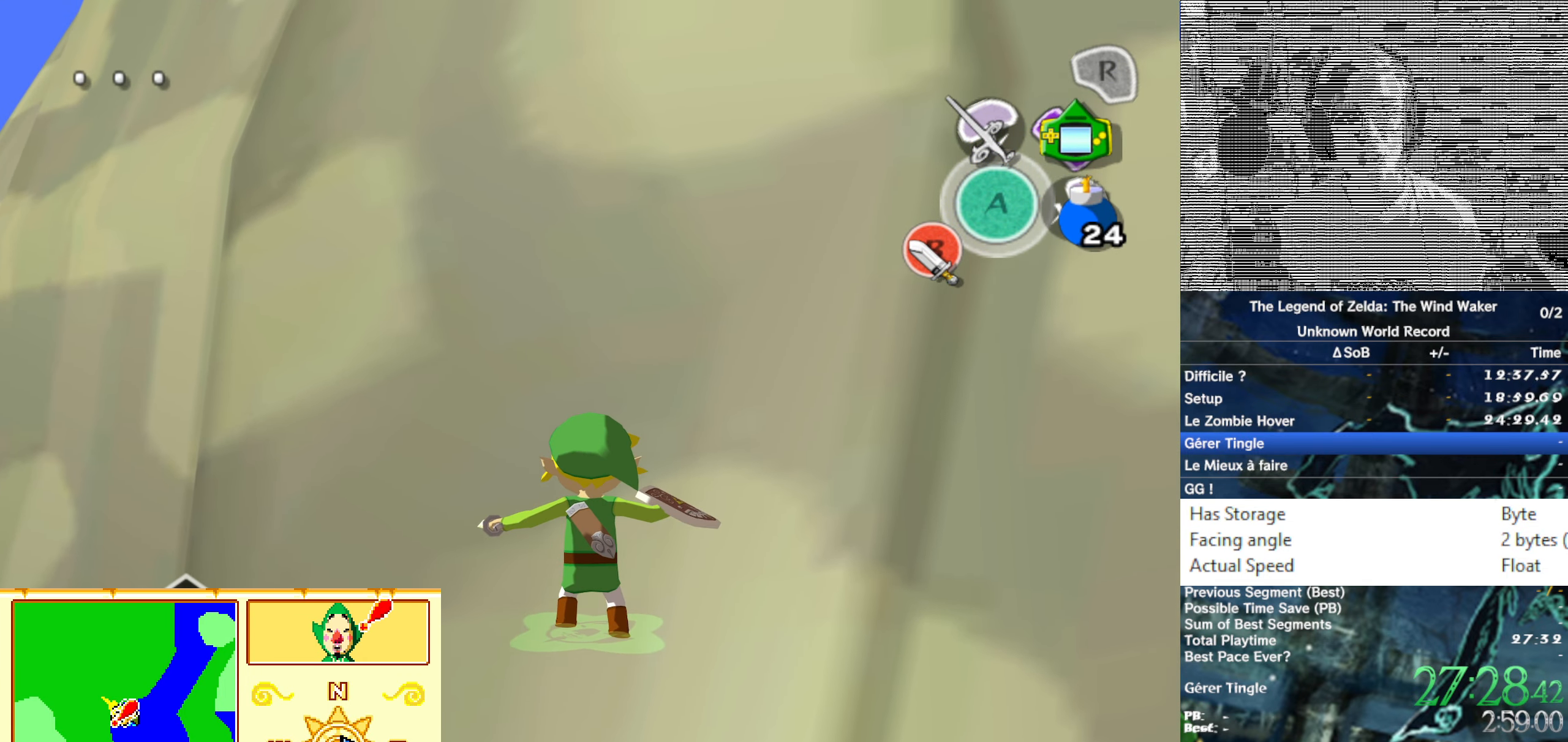
{"buttons": ["B"], "left_stick": "center", "right_stick": "center"}
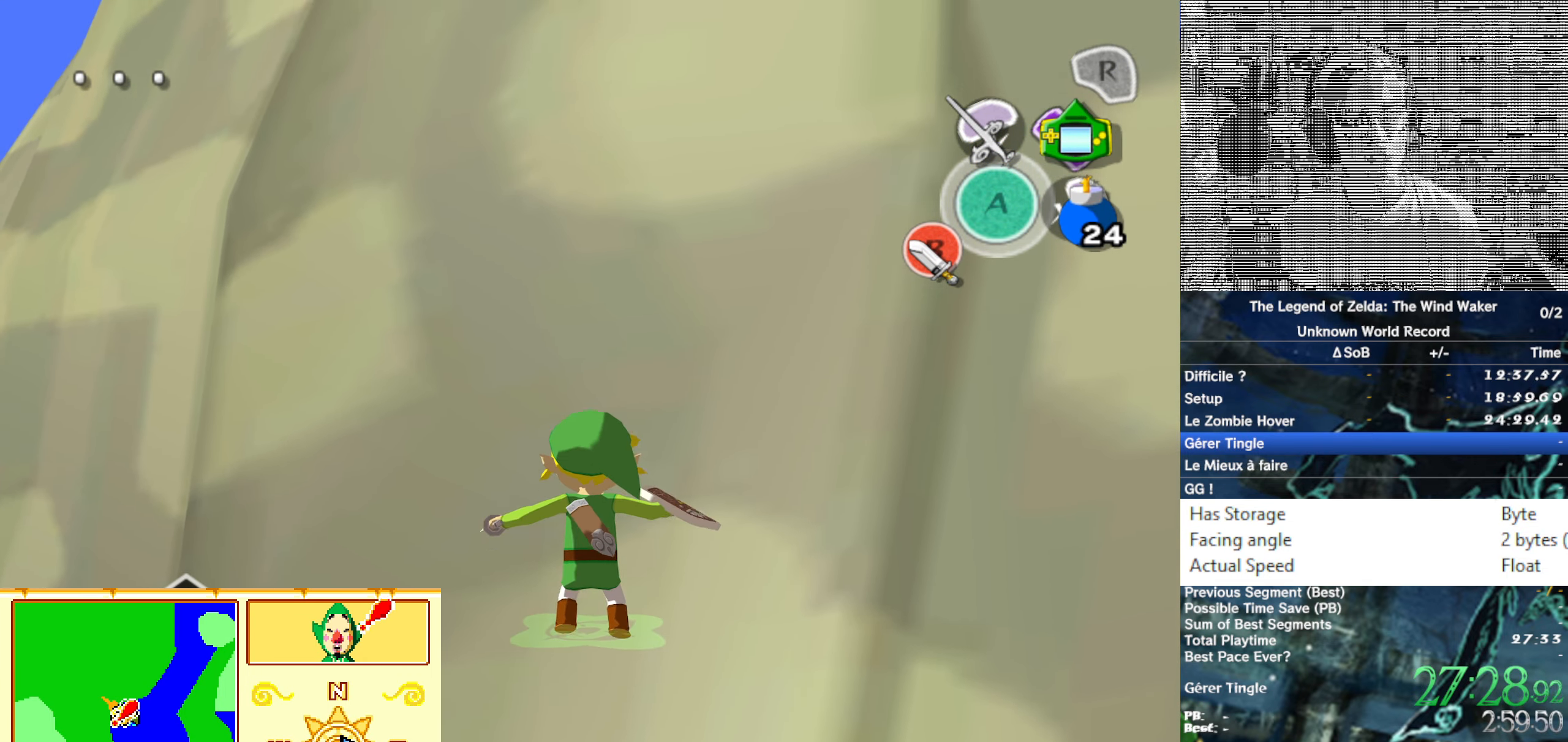
{"buttons": ["B"], "left_stick": "center", "right_stick": "center"}
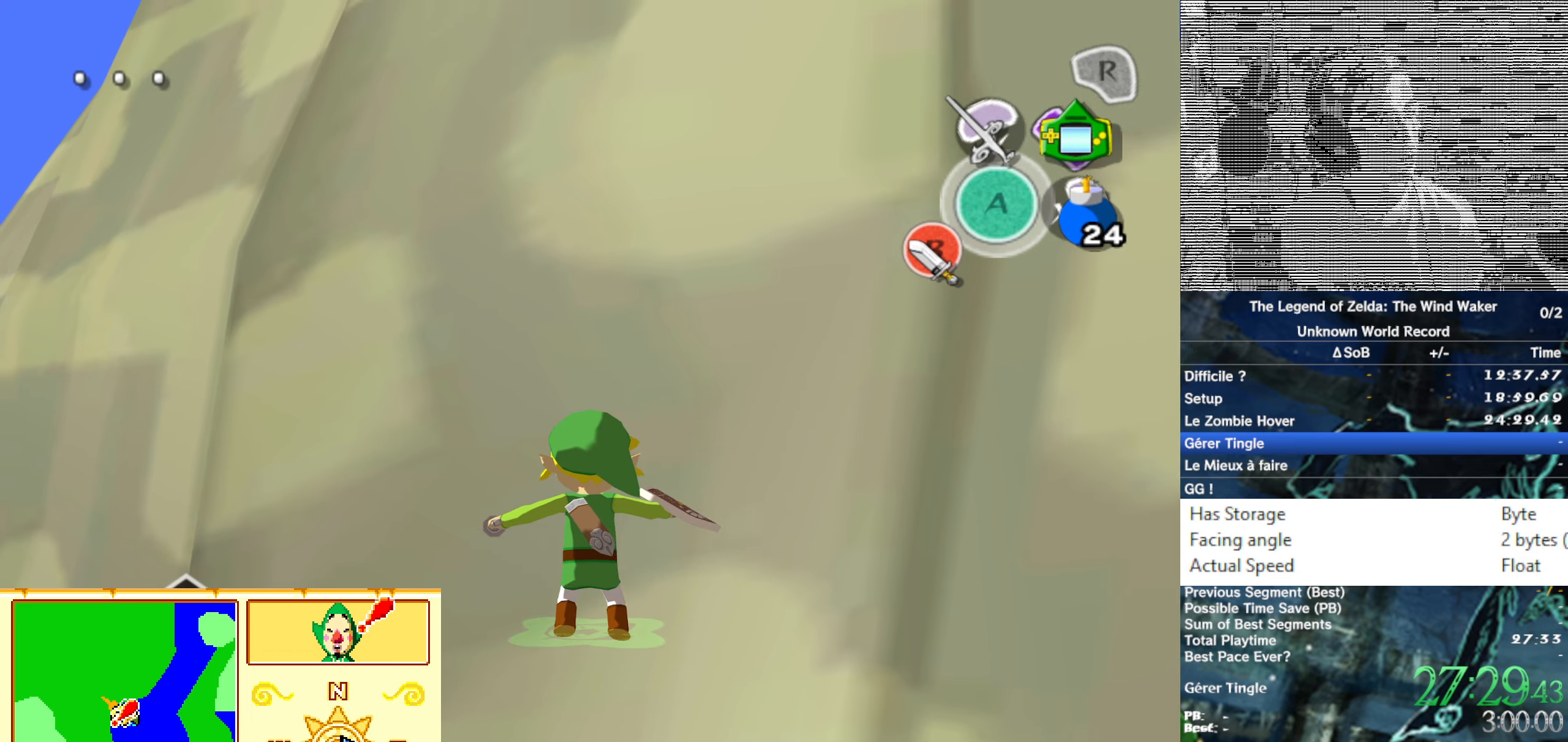
{"buttons": ["B"], "left_stick": "center", "right_stick": "center"}
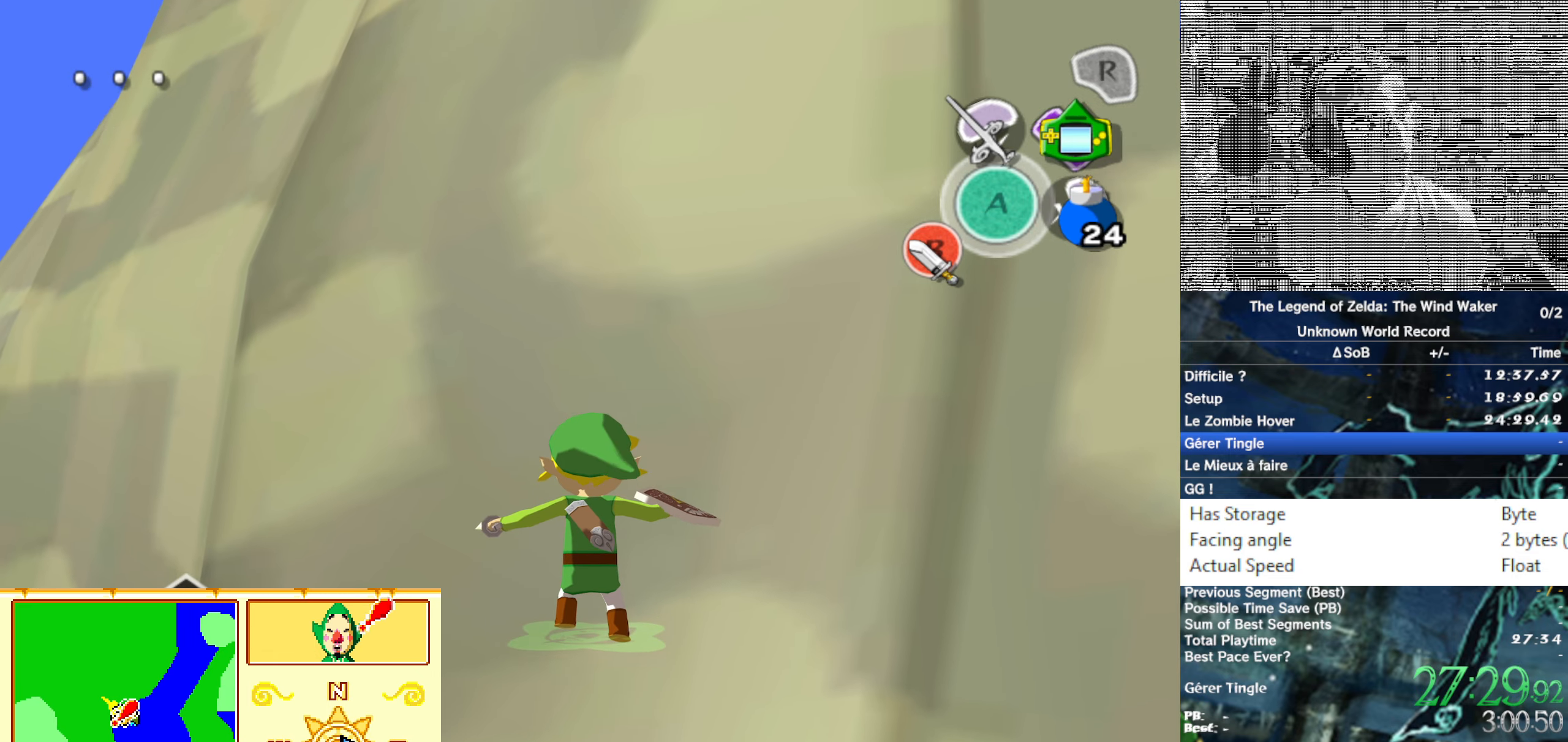
{"buttons": ["B"], "left_stick": "center", "right_stick": "center"}
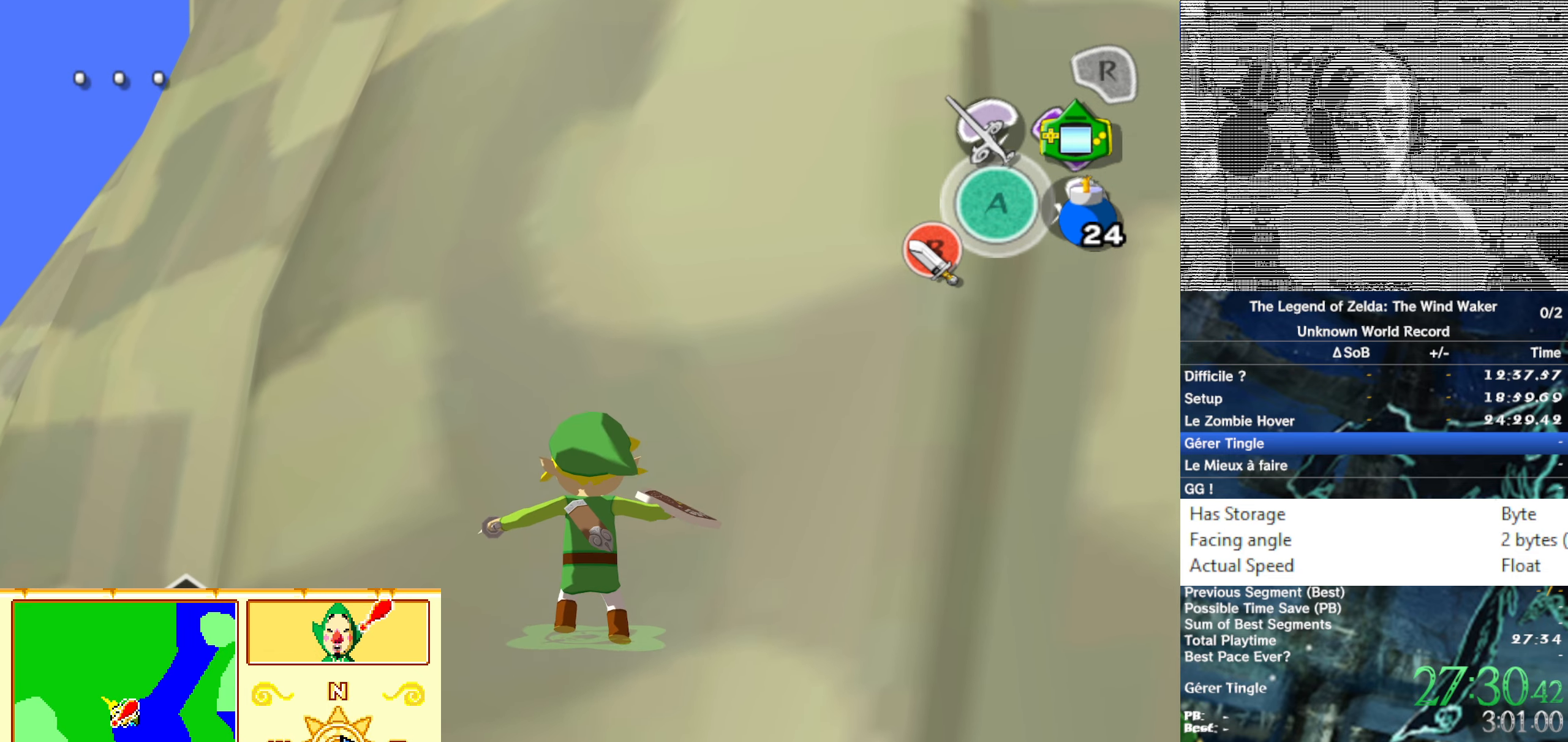
{"buttons": ["B"], "left_stick": "center", "right_stick": "center"}
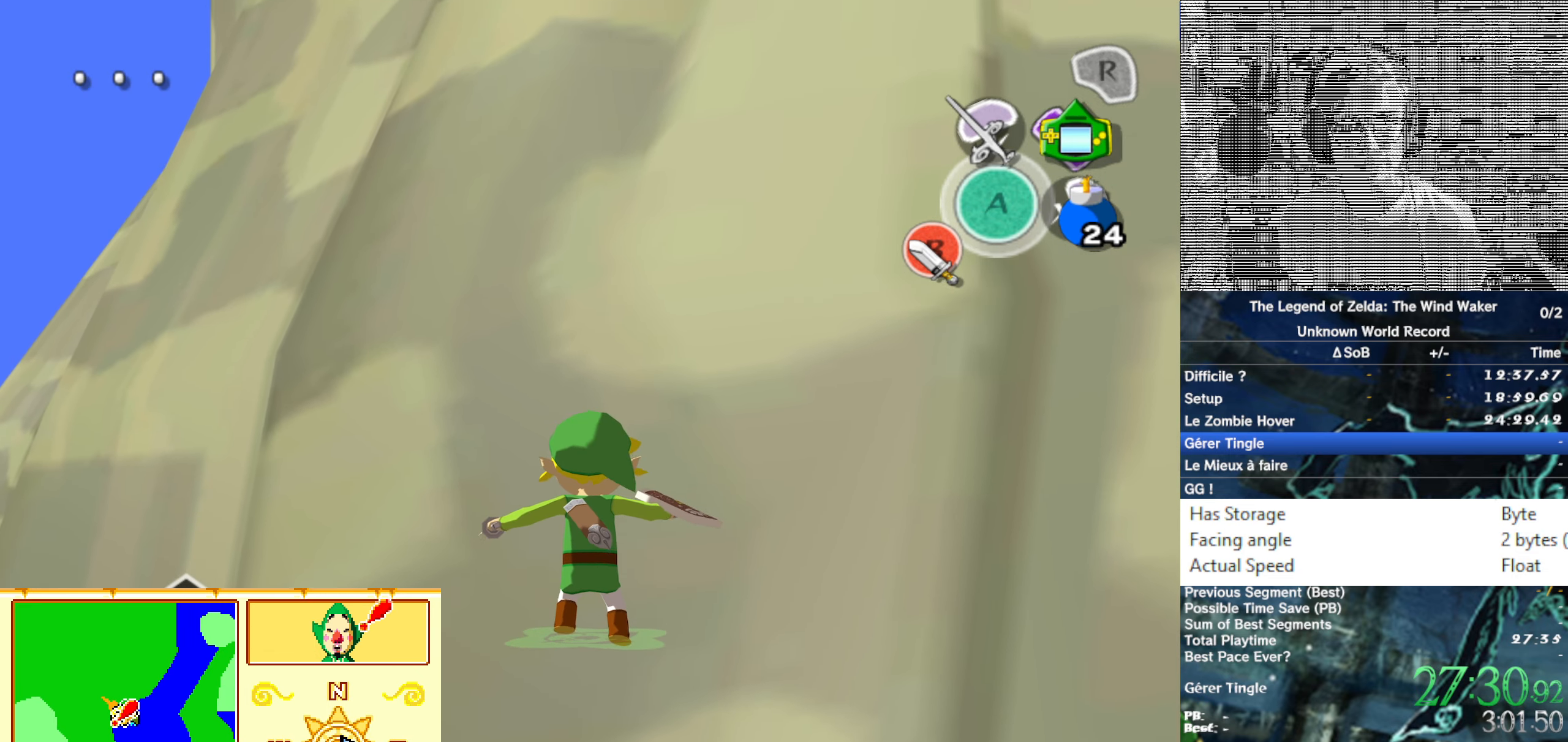
{"buttons": ["B"], "left_stick": "center", "right_stick": "center"}
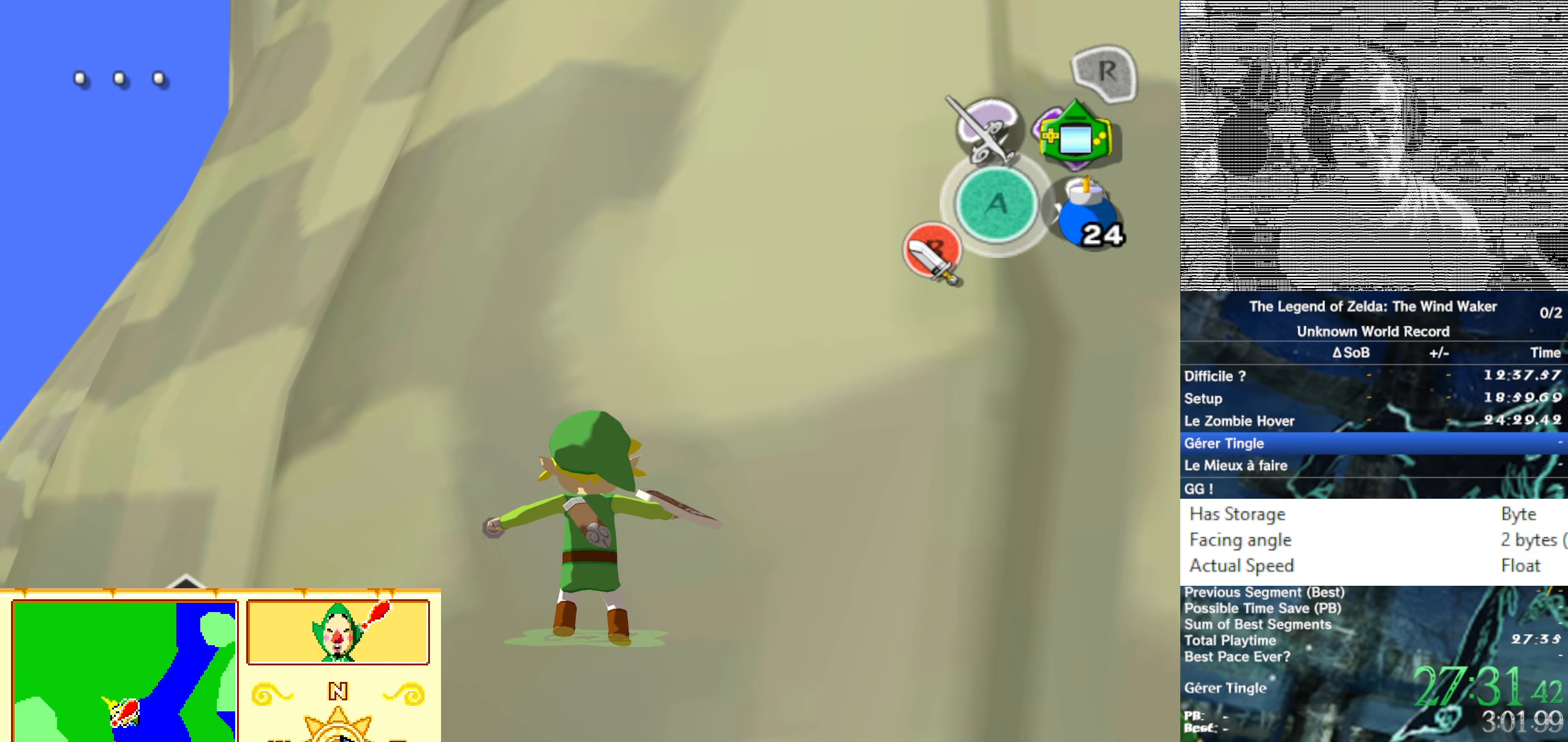
{"buttons": ["B"], "left_stick": "center", "right_stick": "center"}
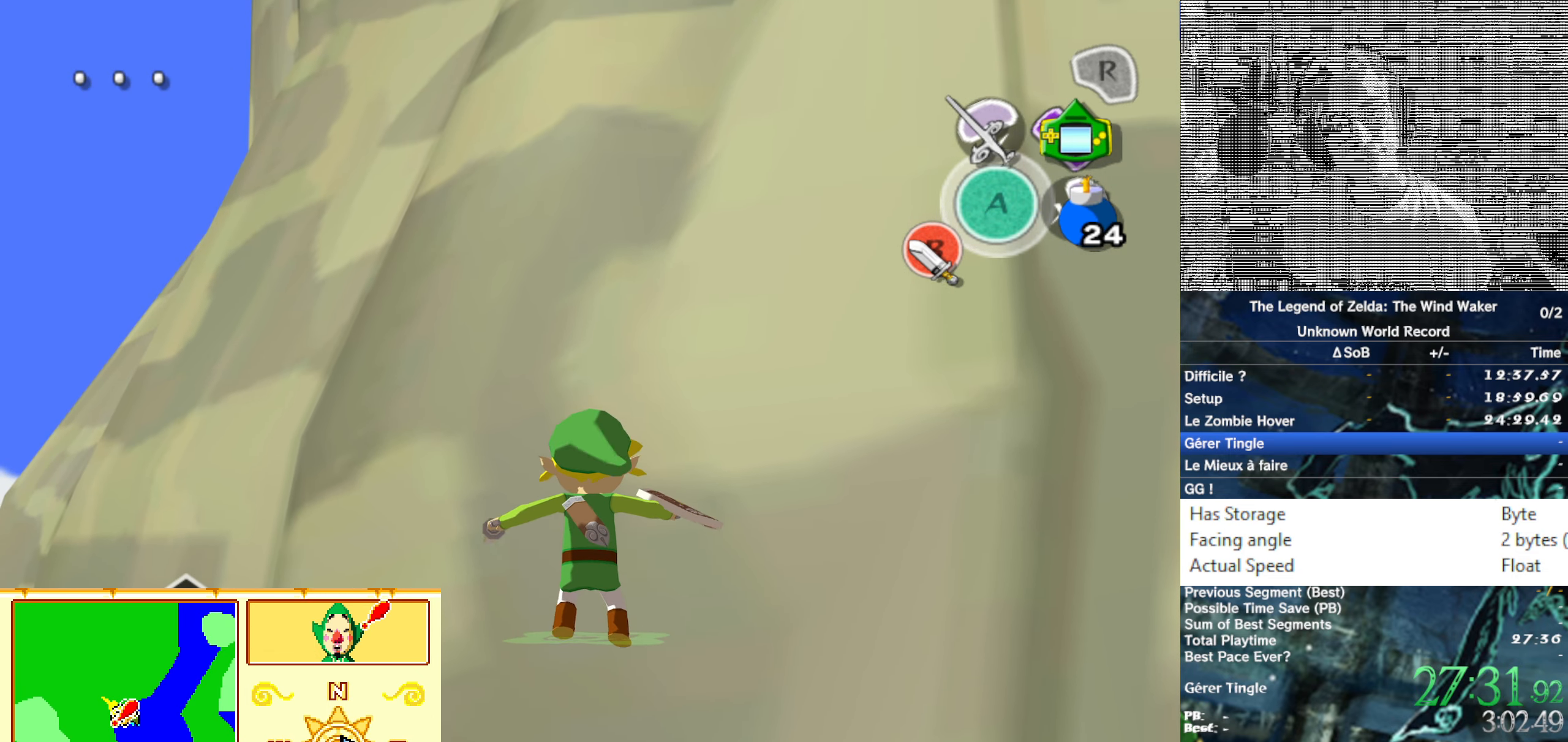
{"buttons": ["B"], "left_stick": "center", "right_stick": "center"}
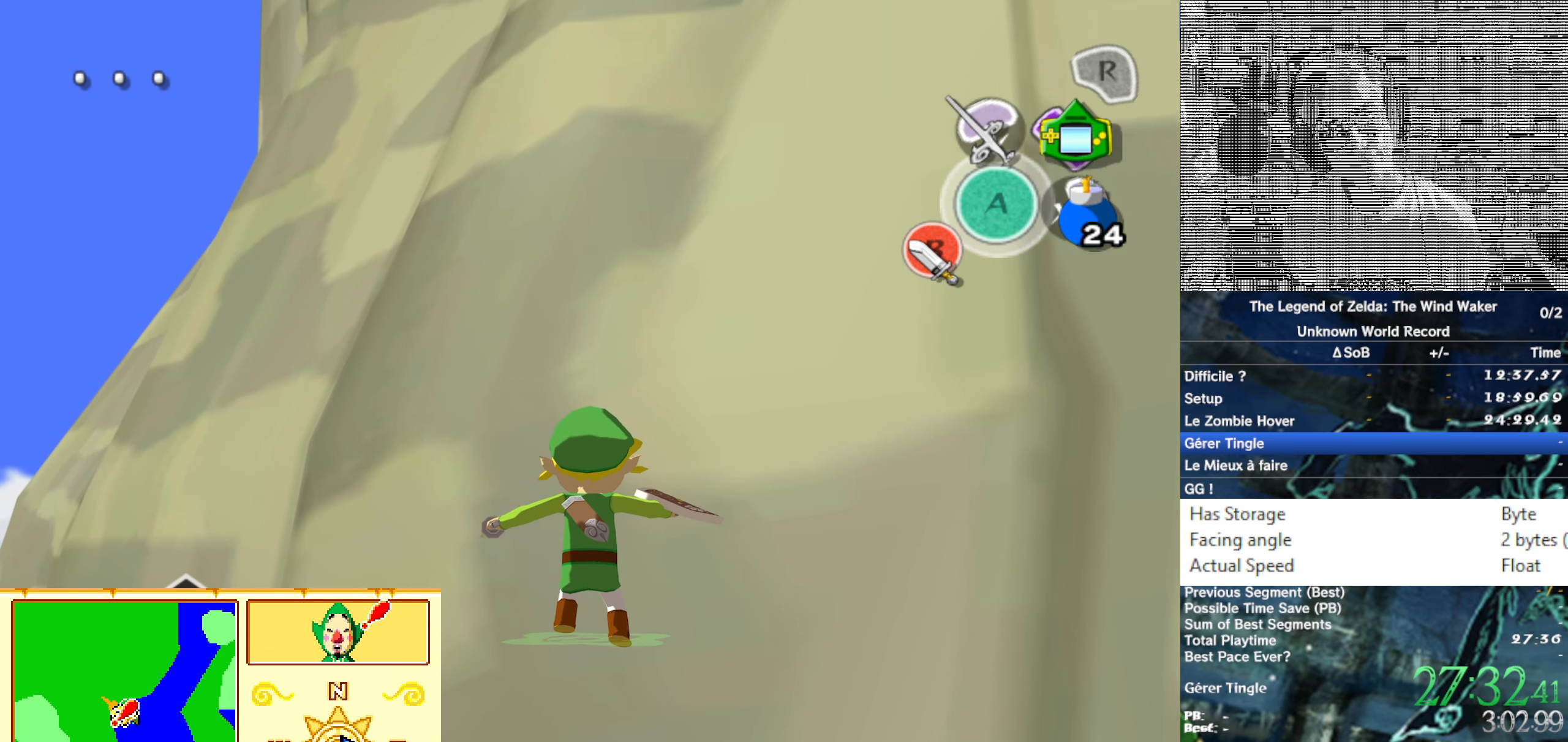
{"buttons": ["B"], "left_stick": "center", "right_stick": "center"}
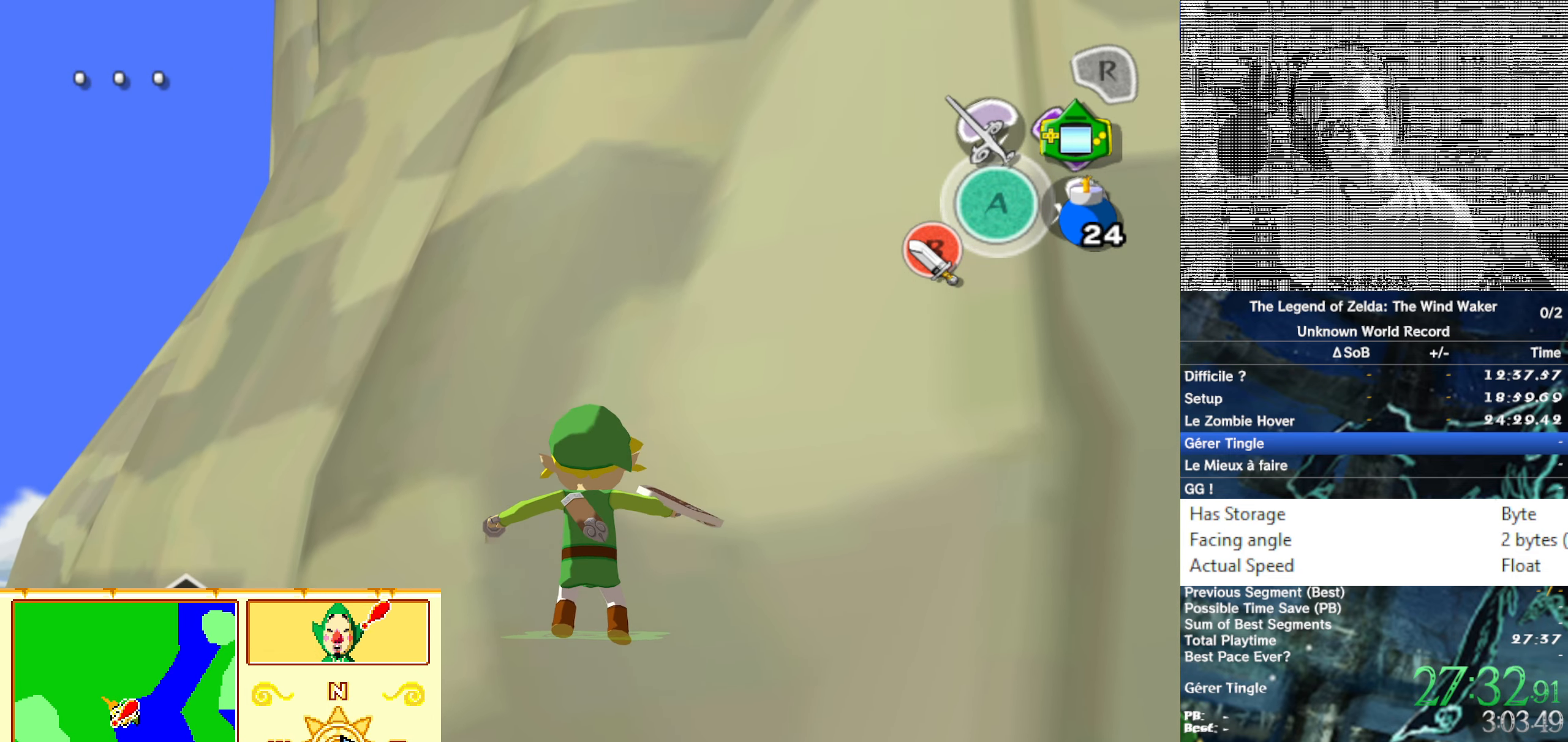
{"buttons": ["B"], "left_stick": "center", "right_stick": "center"}
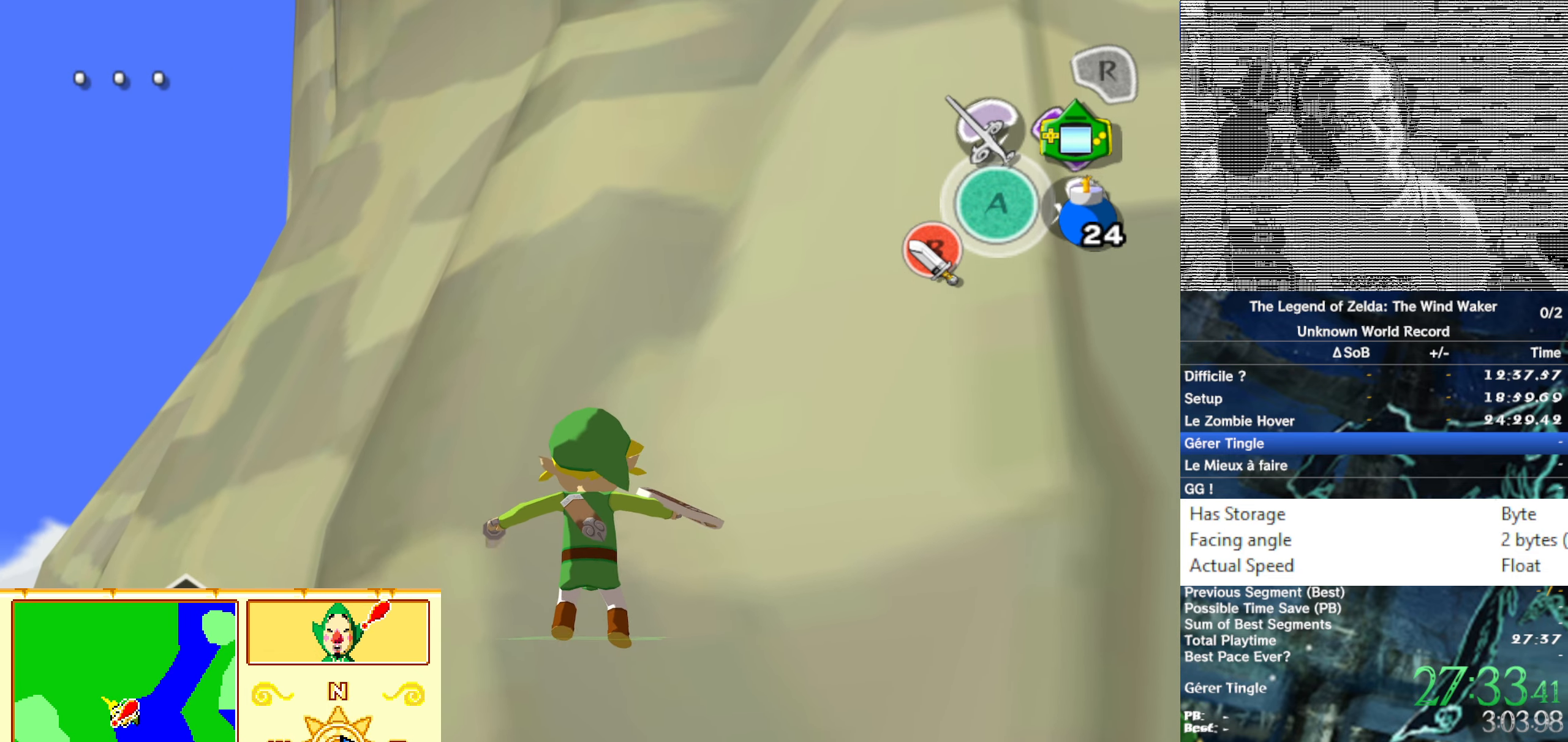
{"buttons": ["B"], "left_stick": "center", "right_stick": "center"}
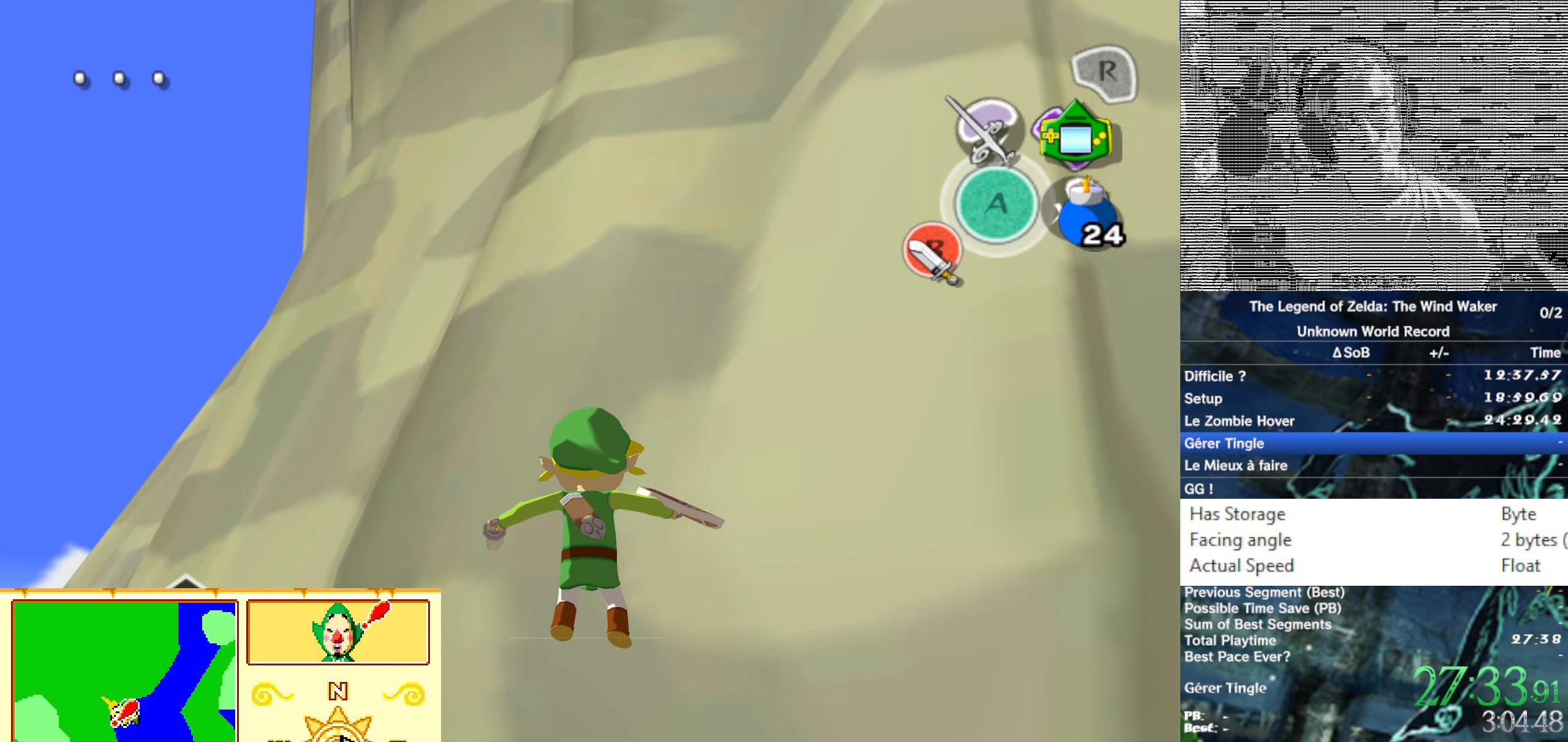
{"buttons": ["B"], "left_stick": "center", "right_stick": "center"}
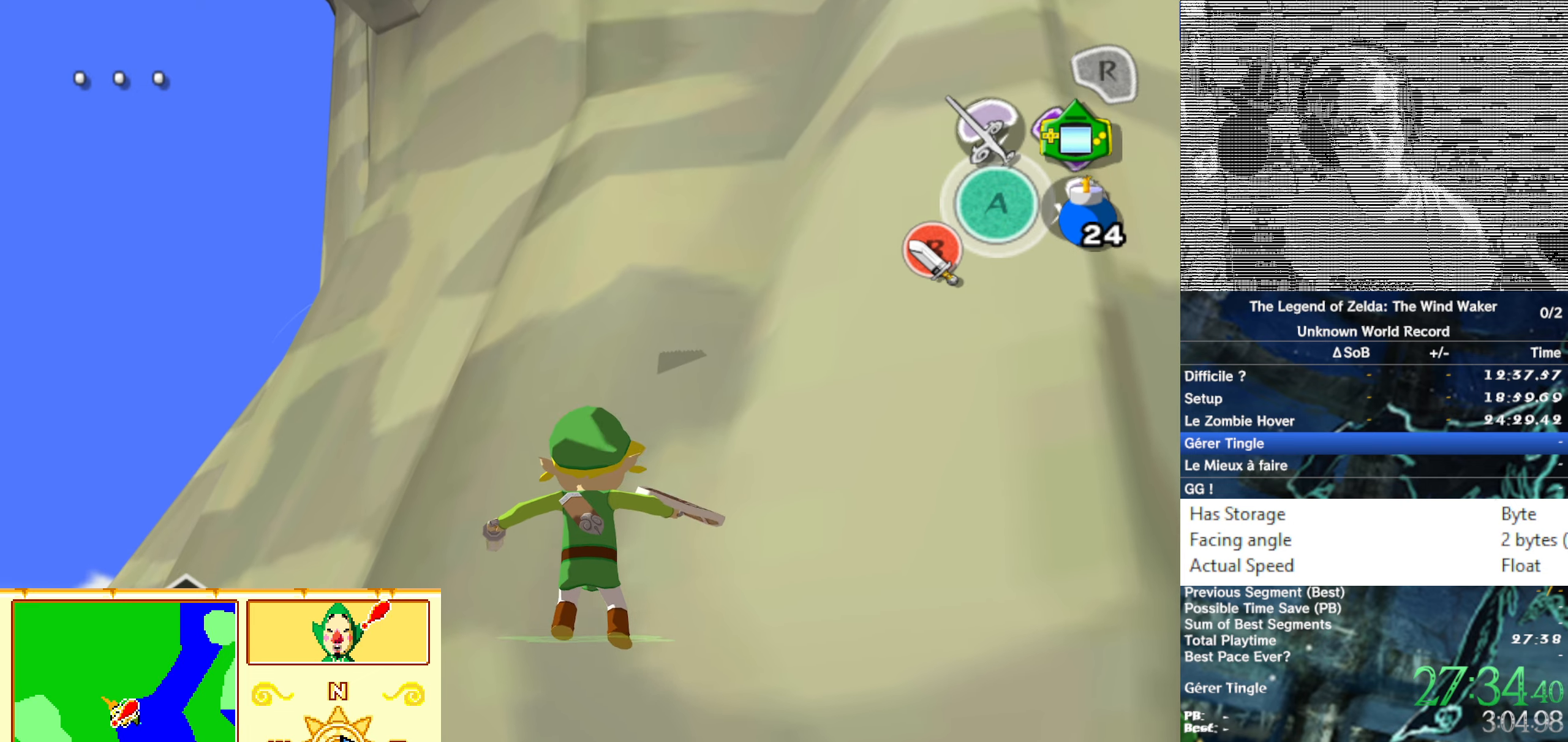
{"buttons": [], "left_stick": "center", "right_stick": "center"}
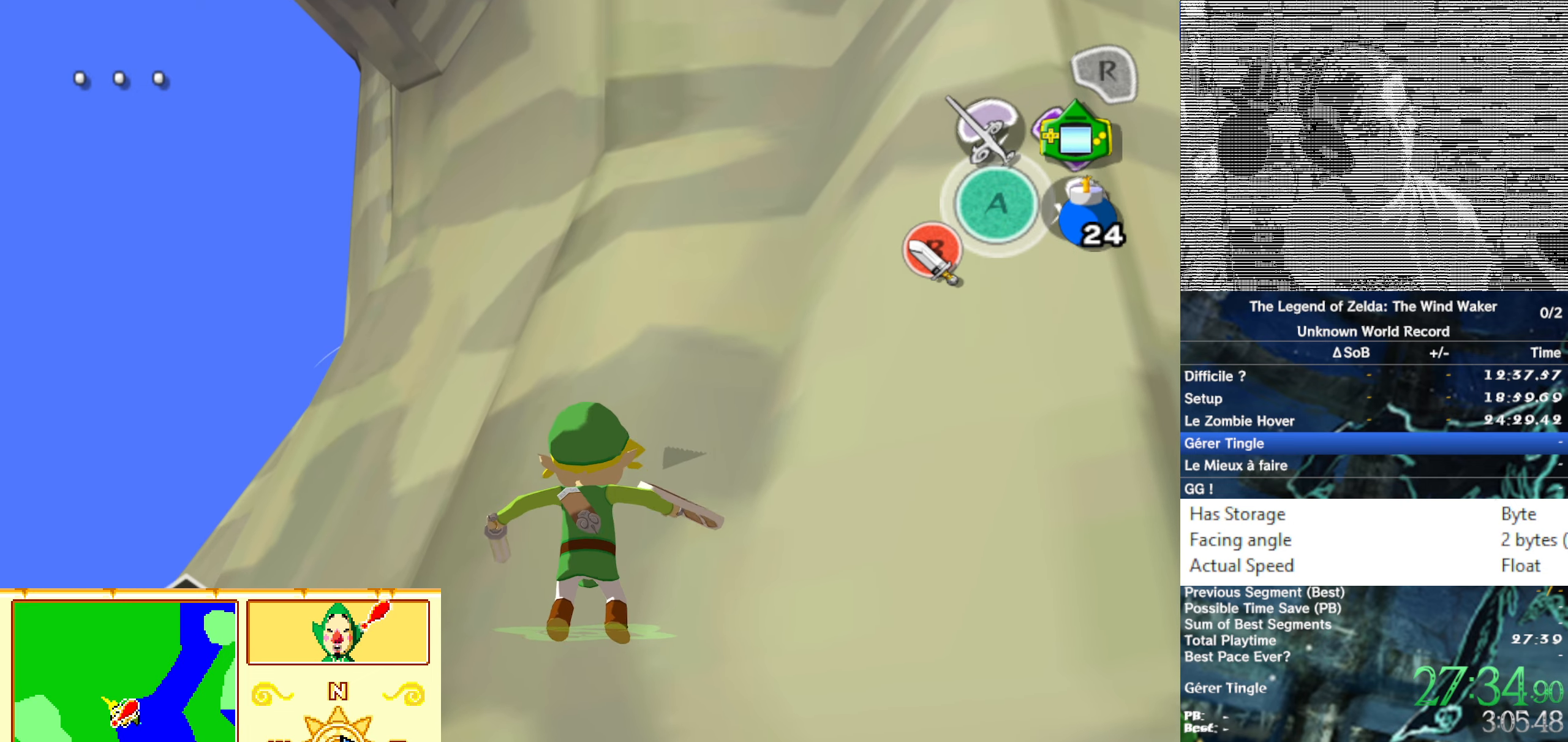
{"buttons": [], "left_stick": "center", "right_stick": "center"}
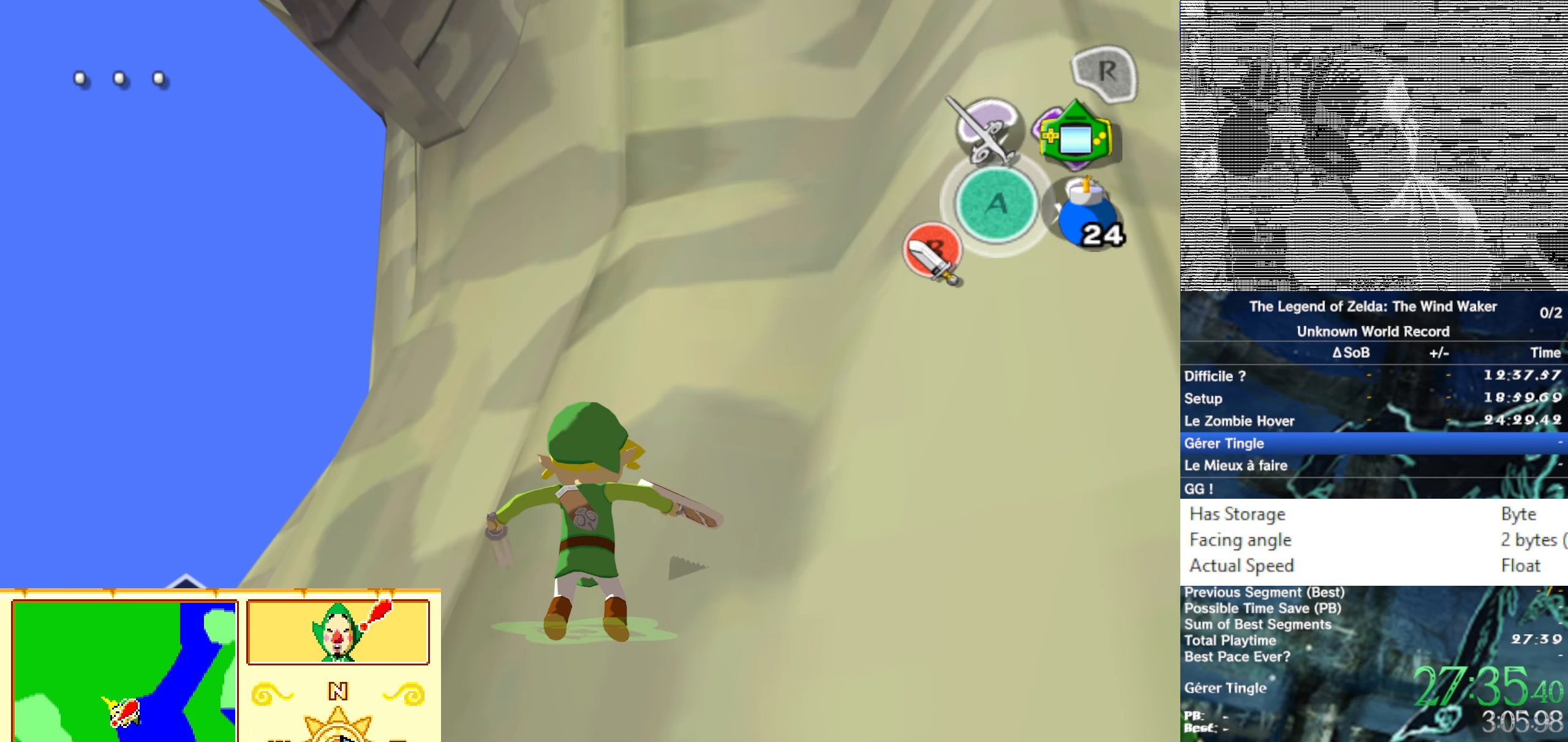
{"buttons": ["B"], "left_stick": "center", "right_stick": "center"}
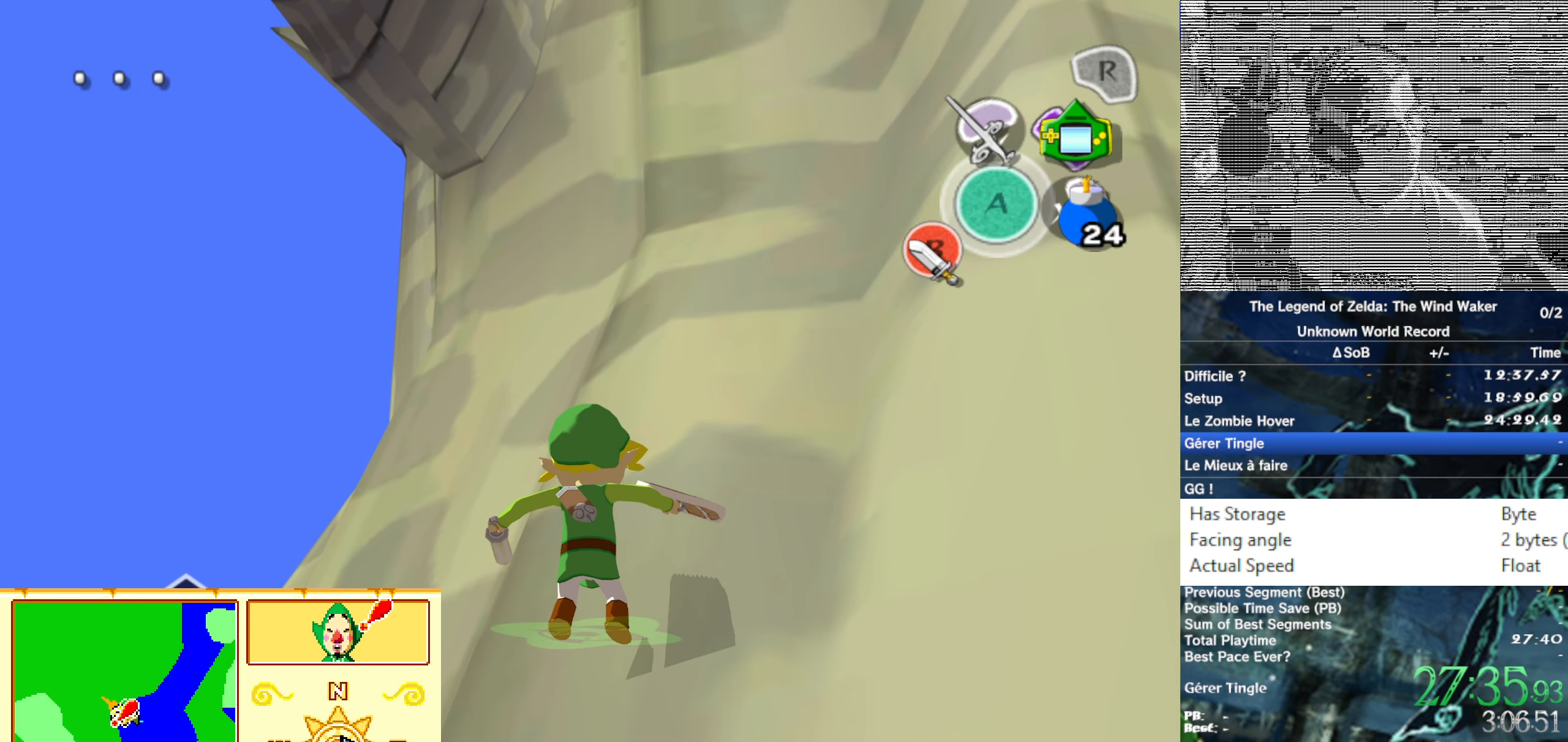
{"buttons": ["B"], "left_stick": "center", "right_stick": "center"}
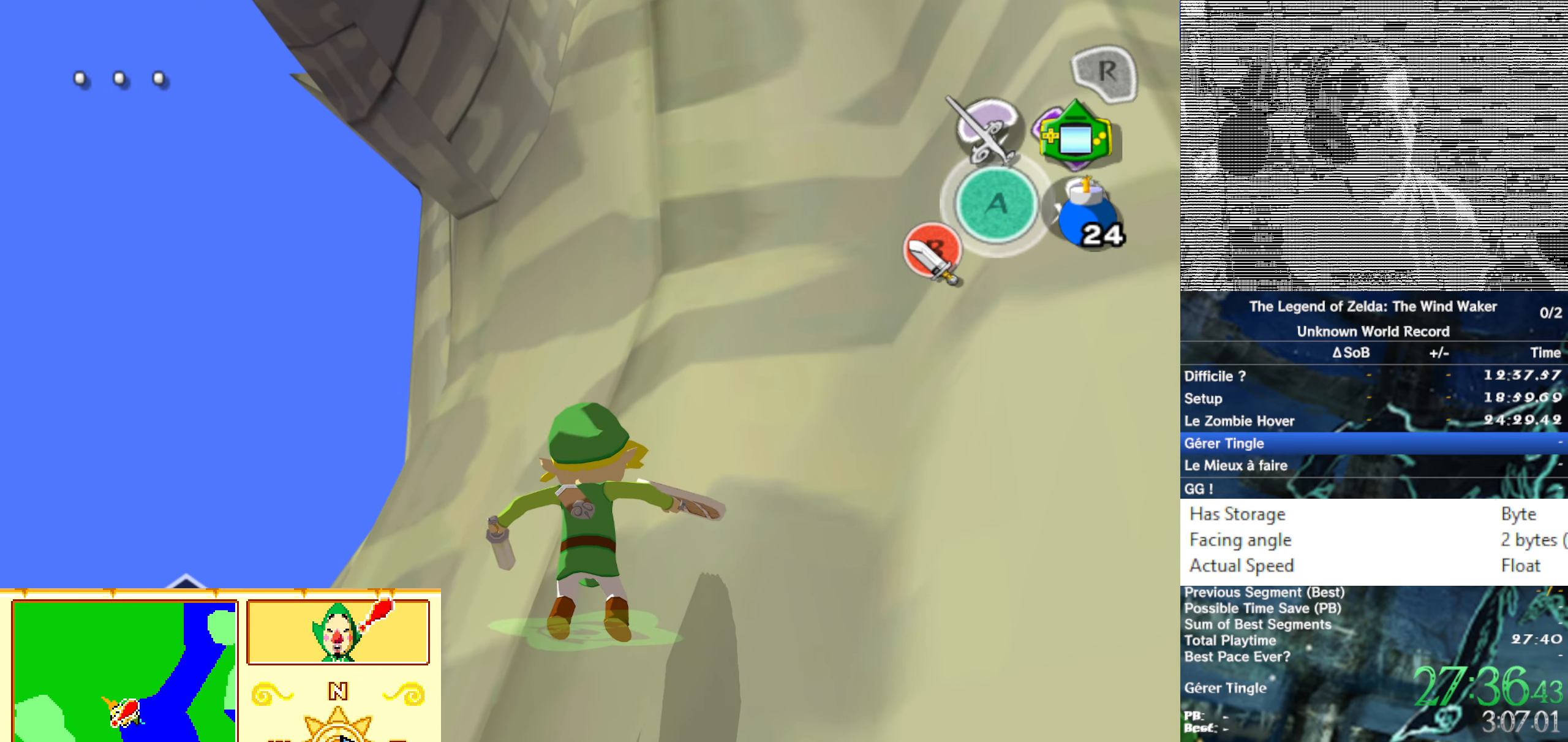
{"buttons": [], "left_stick": "center", "right_stick": "center"}
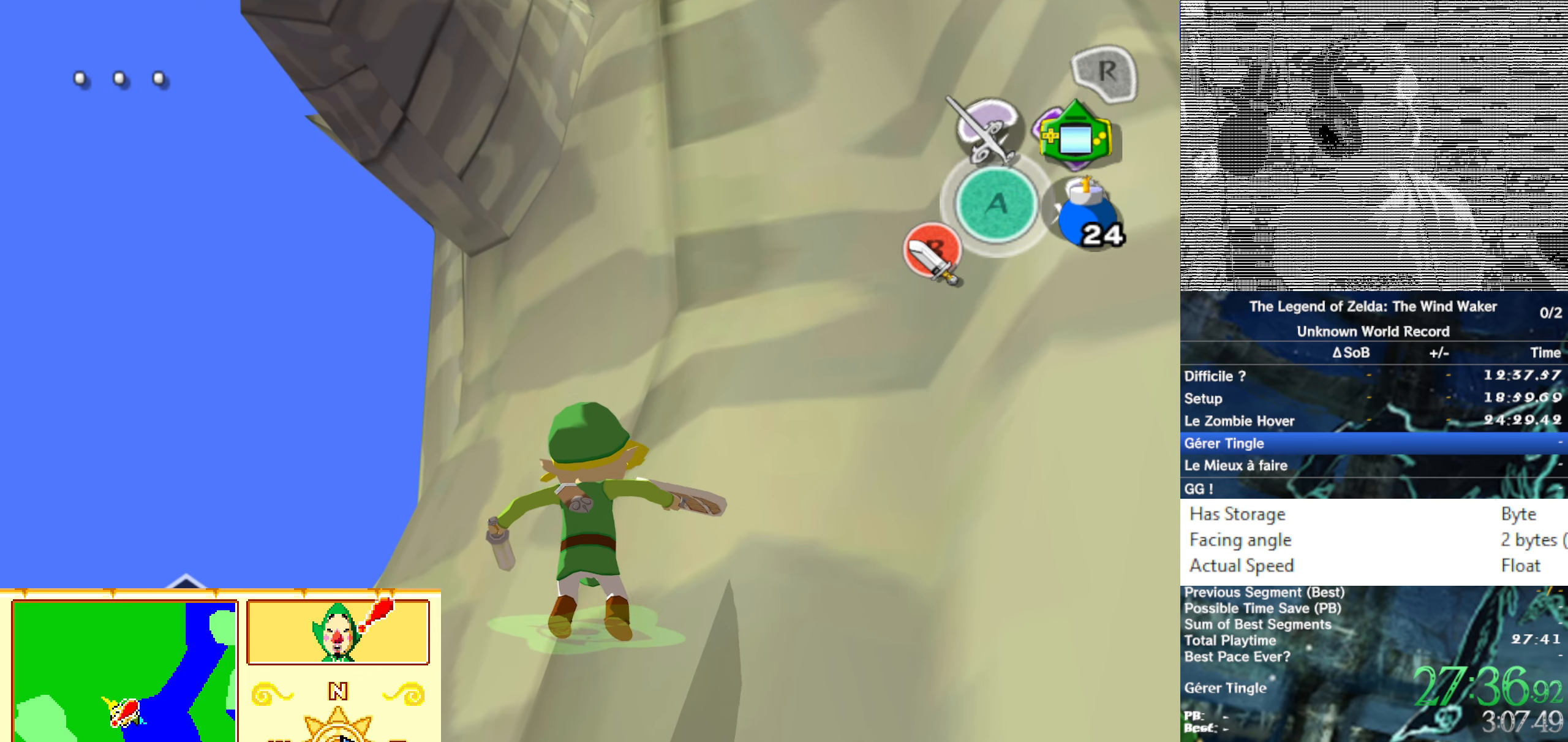
{"buttons": ["B"], "left_stick": "center", "right_stick": "center"}
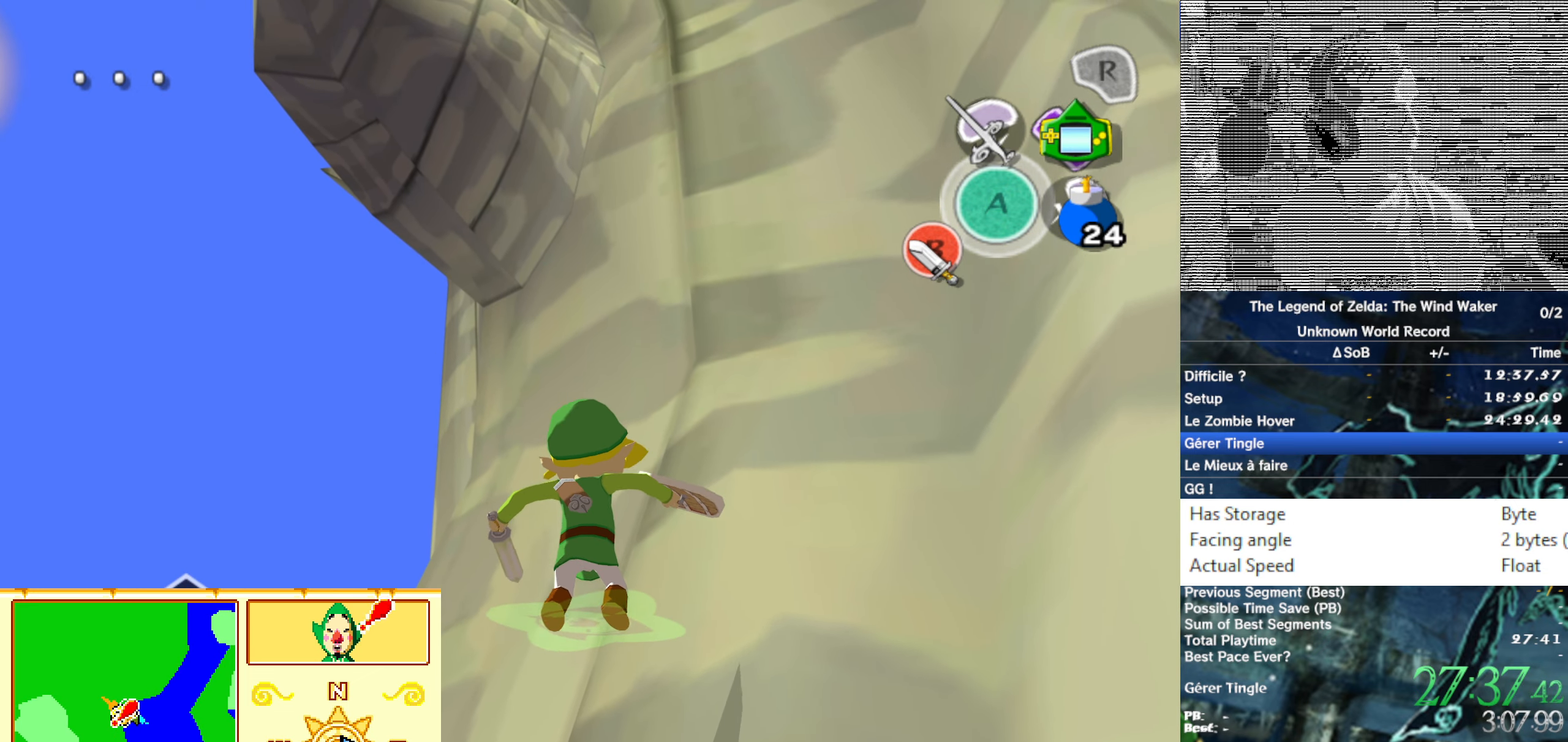
{"buttons": ["B"], "left_stick": "center", "right_stick": "center"}
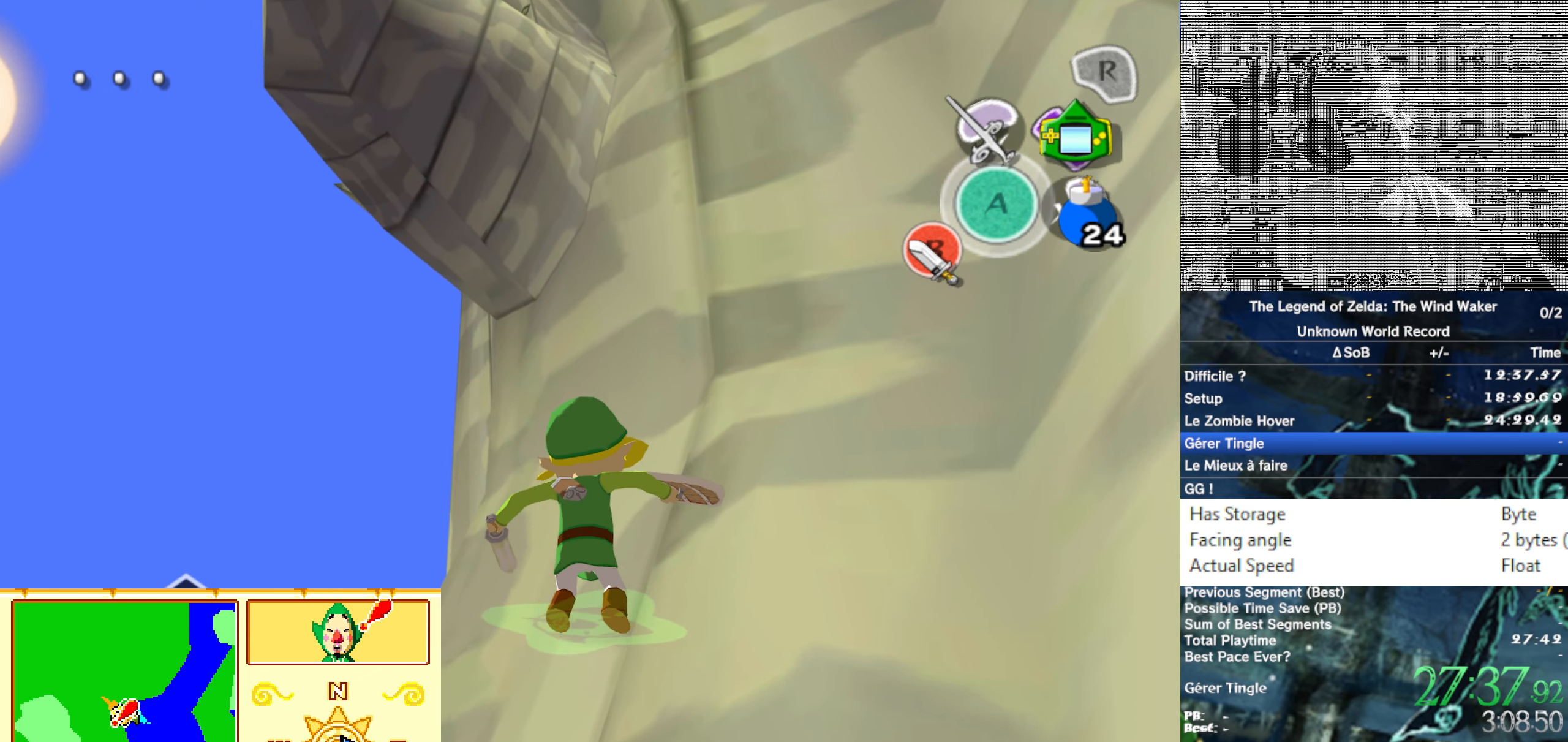
{"buttons": [], "left_stick": "center", "right_stick": "center"}